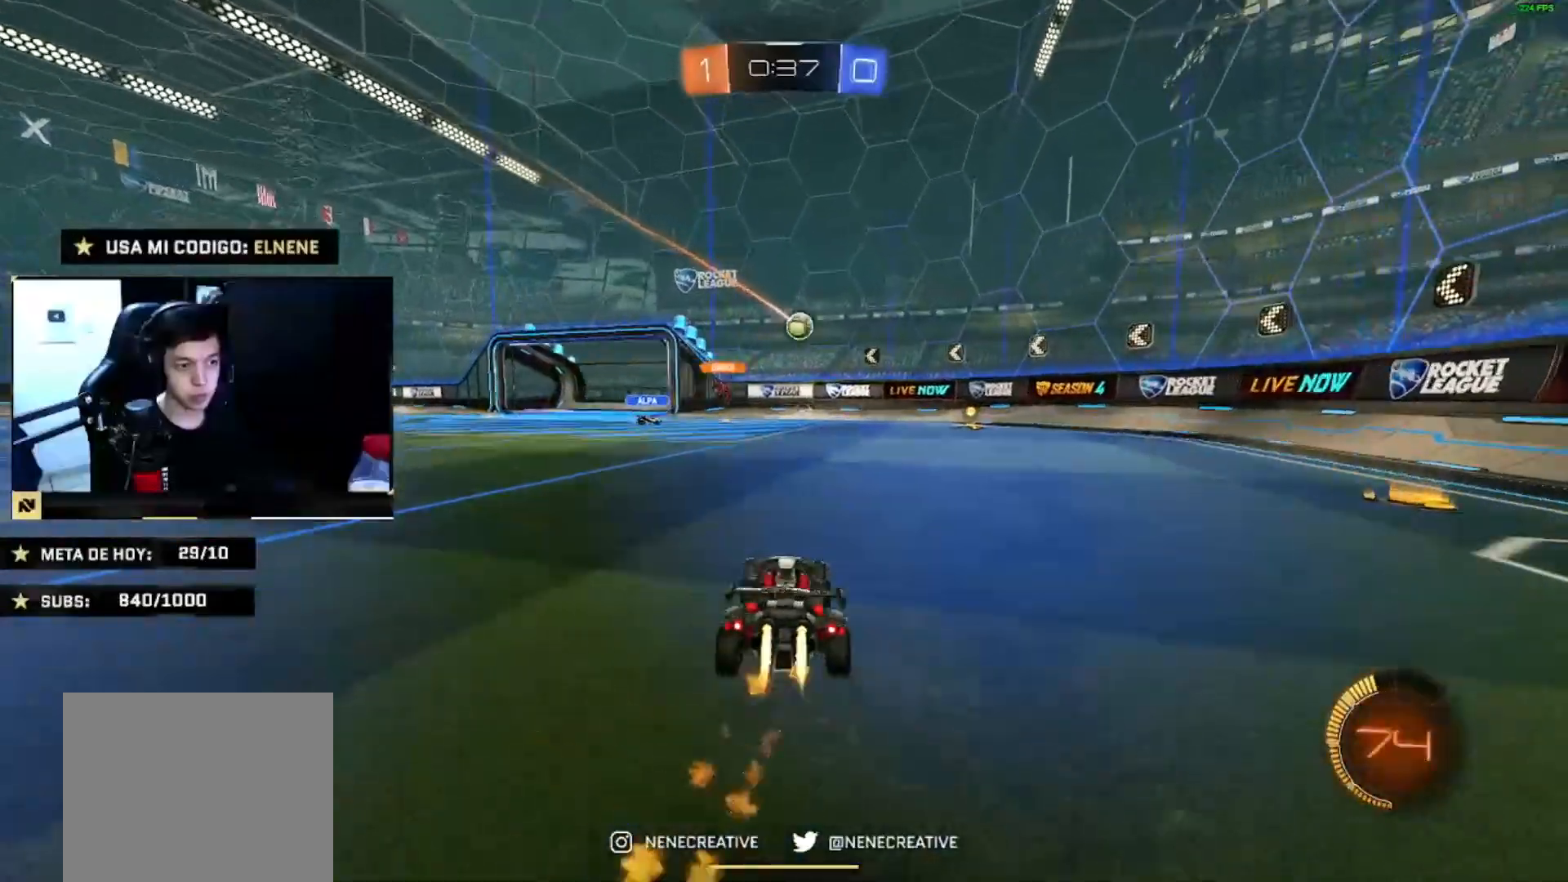
Gameplay with a controller (PlayStation layout); each line is a JSON object with the inputs held at the frame after it. "events" lists button and stick changes between this image and that frame as [ms after this image, input, new state], when the widget could be followed in between.
{"buttons": ["L2"], "left_stick": "down-right", "right_stick": "center", "events": [[200, "CIRCLE", "up"], [300, "L2", "down"], [300, "R2", "up"], [300, "left_stick", "down-left"], [434, "left_stick", "down-right"]]}
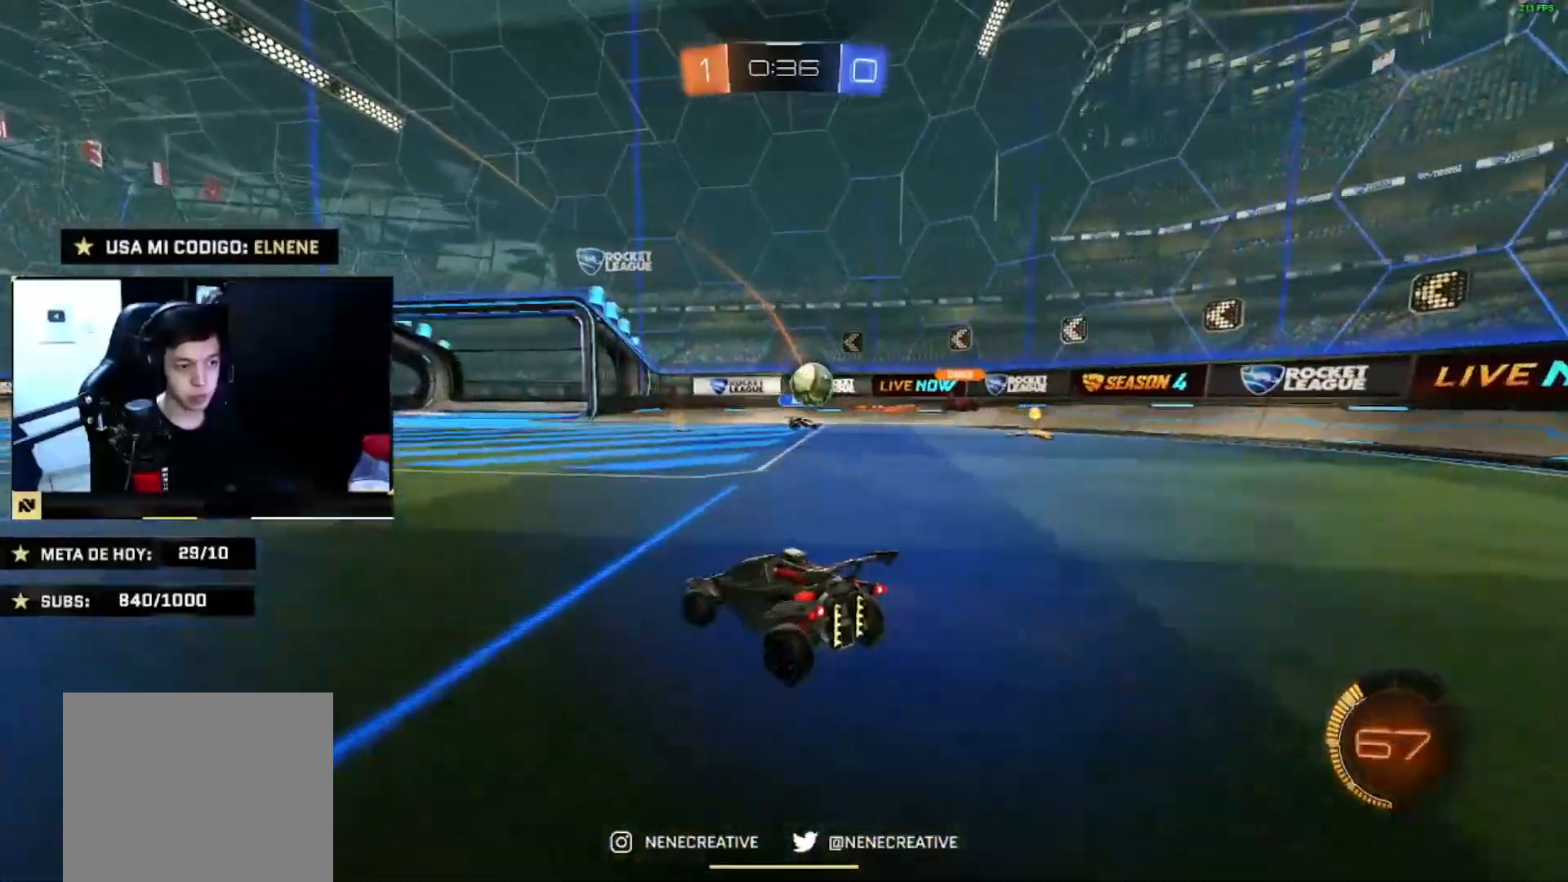
{"buttons": ["L2"], "left_stick": "down", "right_stick": "center", "events": [[434, "left_stick", "down"]]}
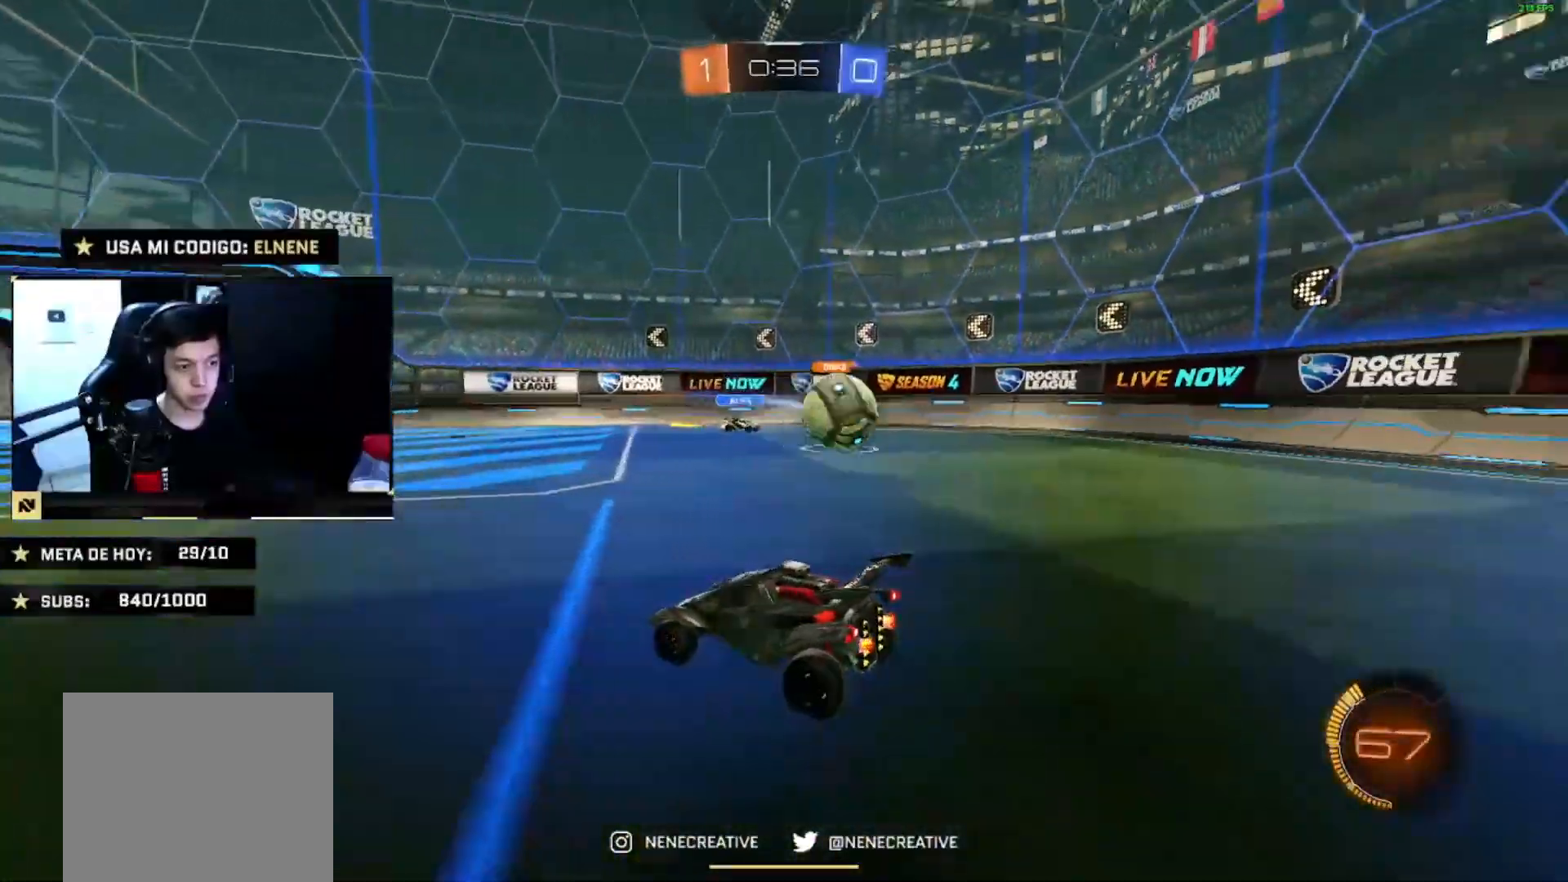
{"buttons": ["L2"], "left_stick": "down", "right_stick": "center", "events": []}
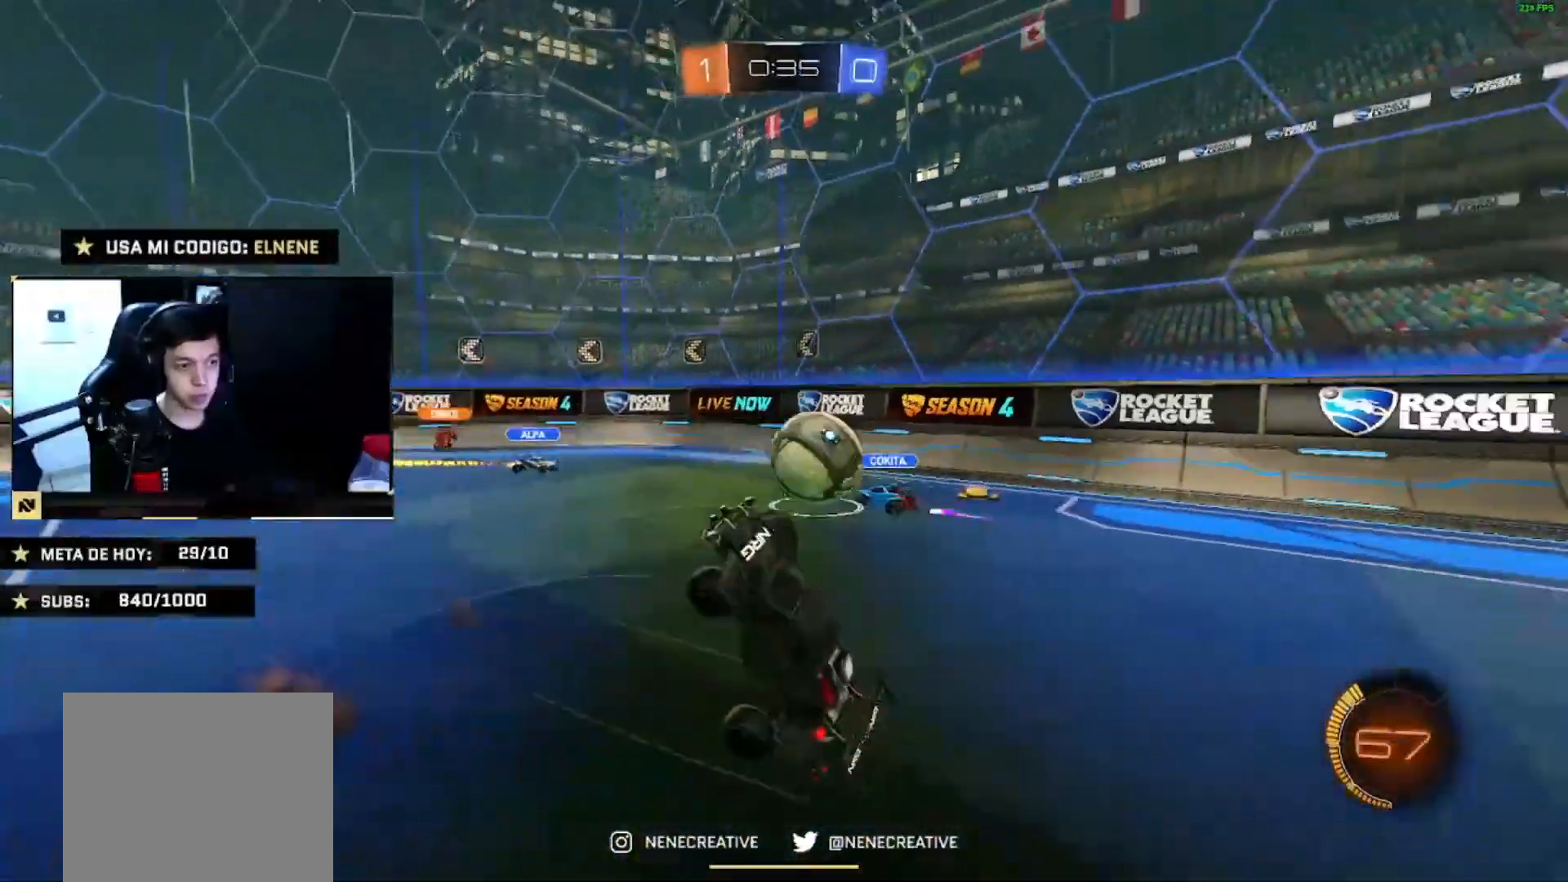
{"buttons": ["CIRCLE", "L2", "R2"], "left_stick": "up", "right_stick": "center", "events": [[134, "CIRCLE", "down"], [134, "R2", "down"], [167, "left_stick", "up"]]}
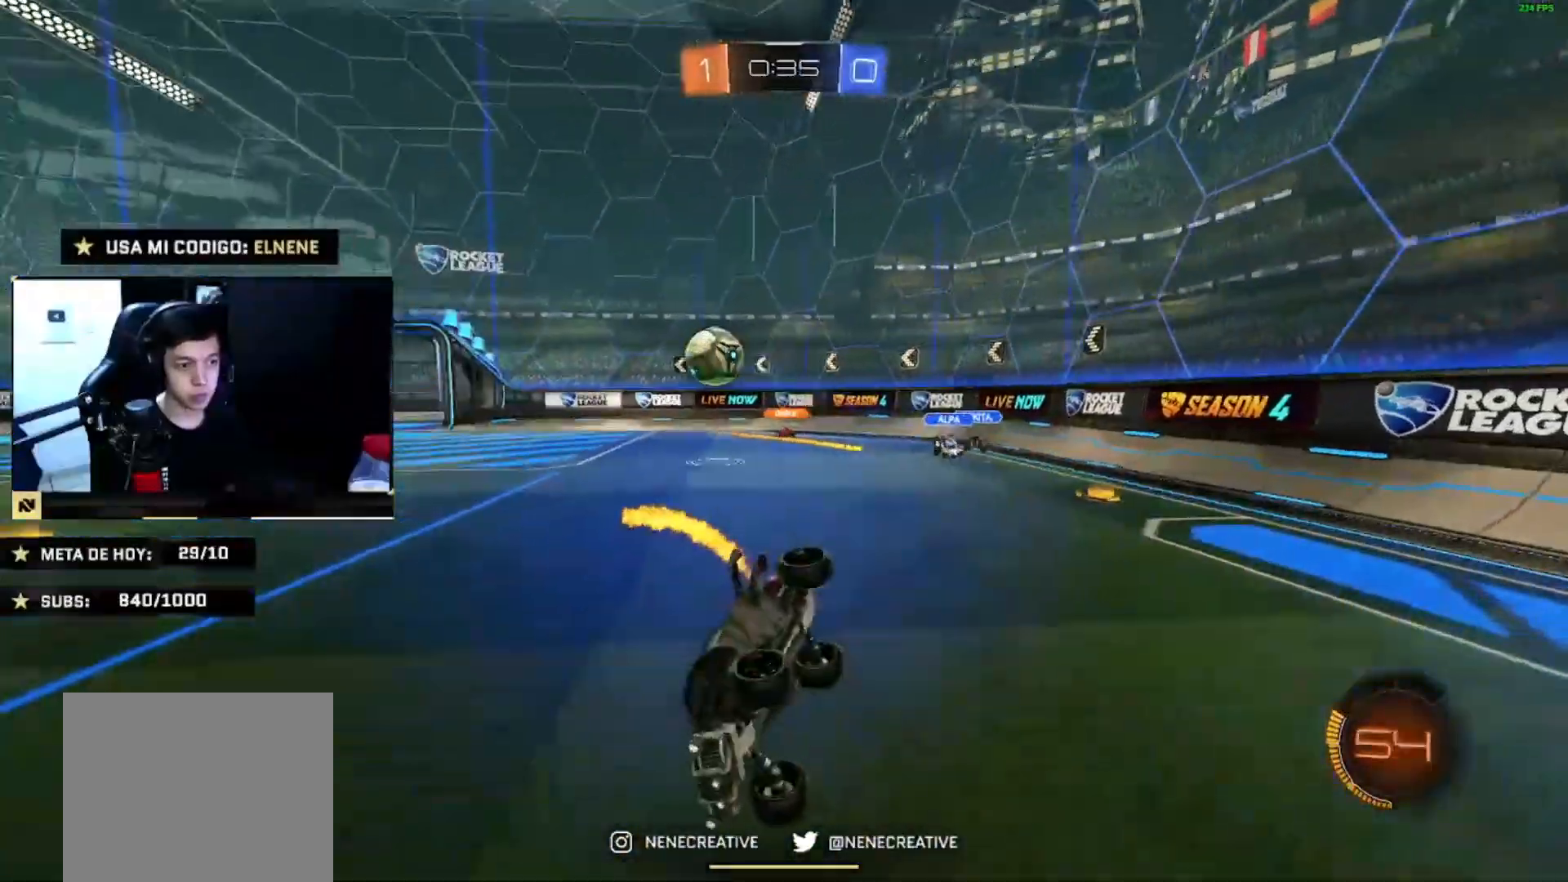
{"buttons": ["CIRCLE", "R2"], "left_stick": "right", "right_stick": "center", "events": [[100, "L2", "up"], [167, "left_stick", "left"], [334, "left_stick", "right"]]}
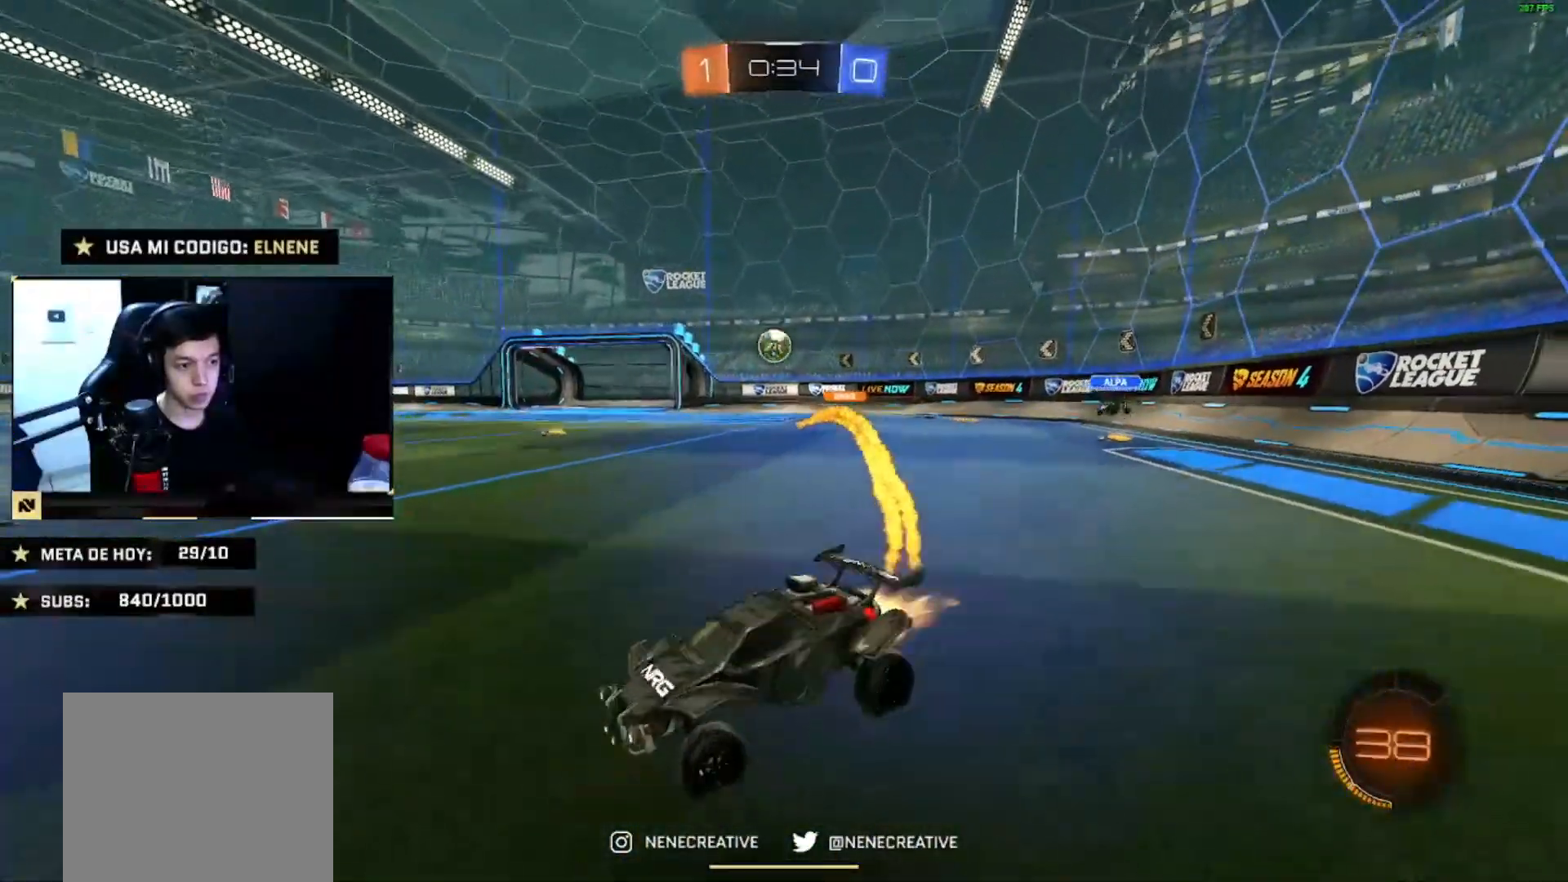
{"buttons": ["CIRCLE", "R2"], "left_stick": "center", "right_stick": "center"}